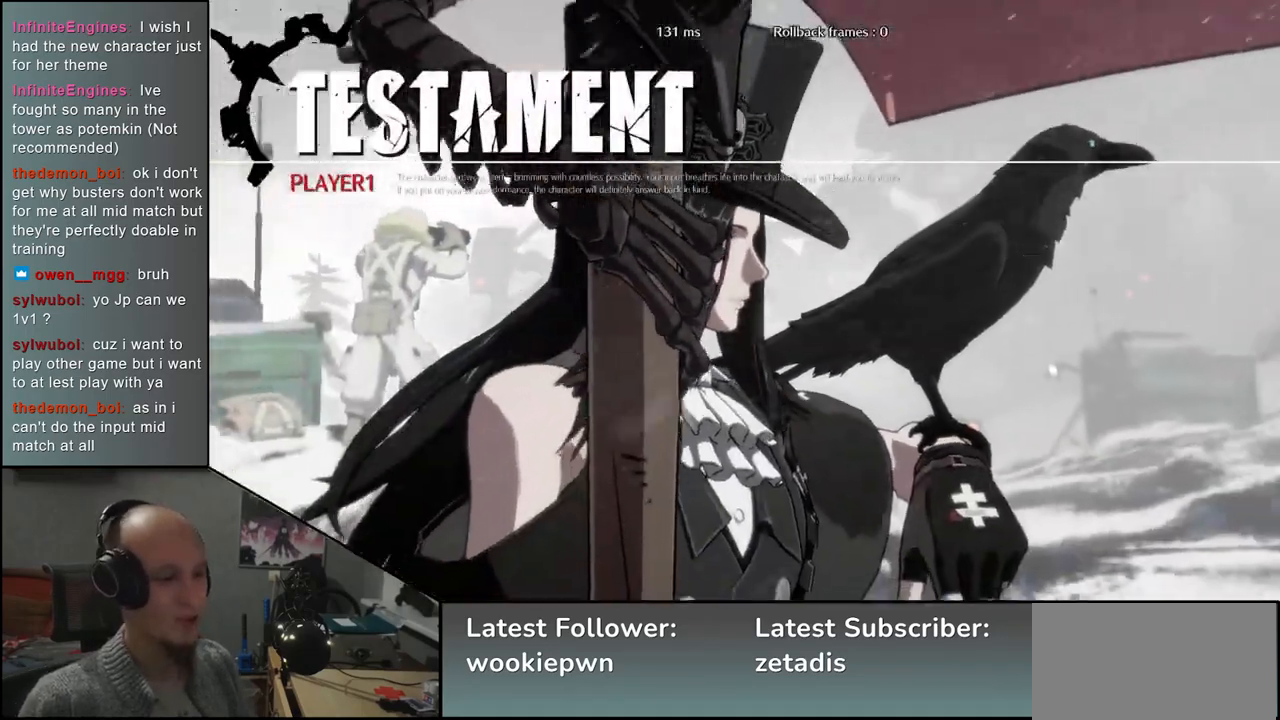
Gameplay with a controller (arcade stick); each line is a JSON object with the inputs held at the frame after it. "events" lists button and stick changes between this image and that frame as [ms after this image, input, new state], when the widget could be followed in between. Not read: L3 R3 other_buttons.
{"buttons": [], "left_stick": "left", "events": [[350, "left_stick", "left"]]}
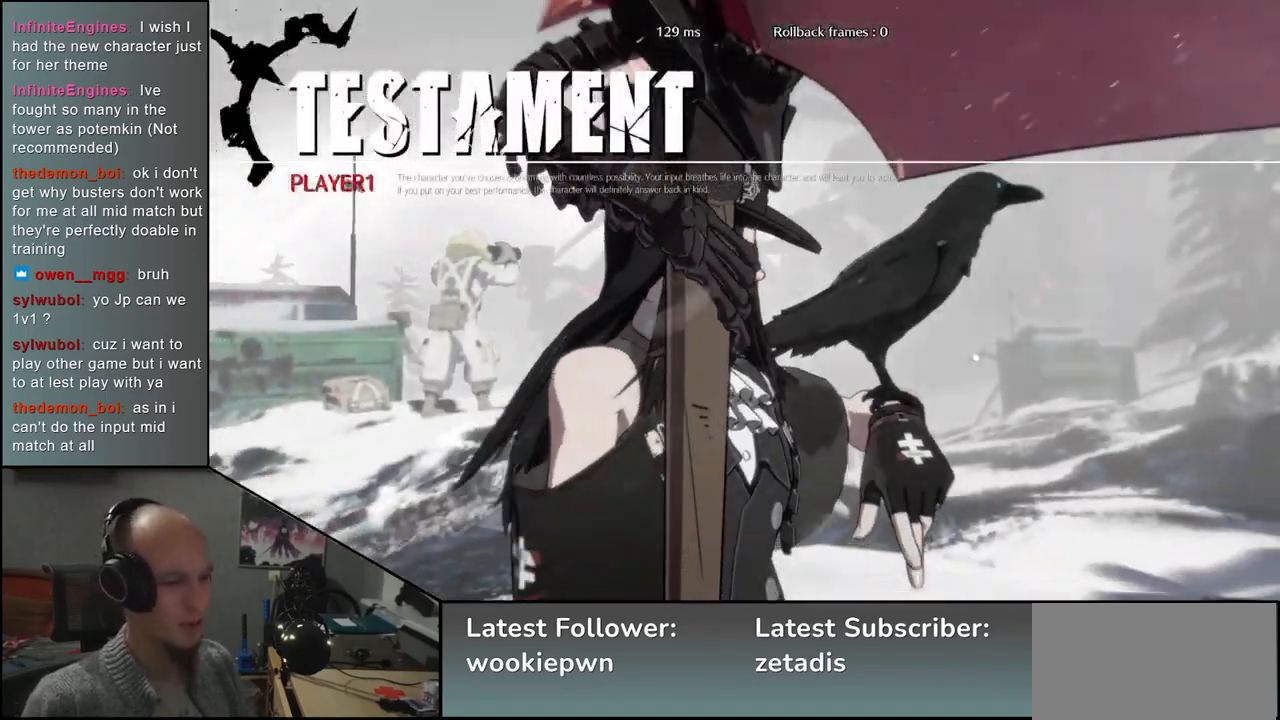
{"buttons": [], "left_stick": "left", "events": []}
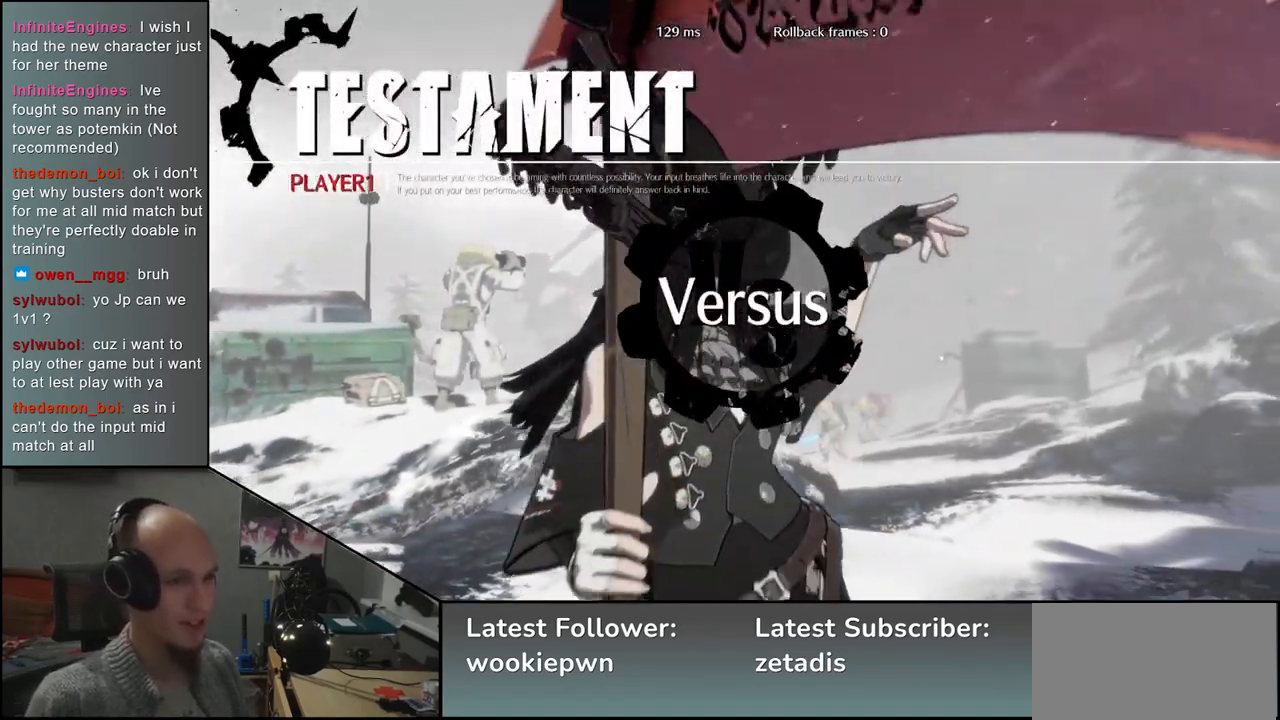
{"buttons": [], "left_stick": "left", "events": []}
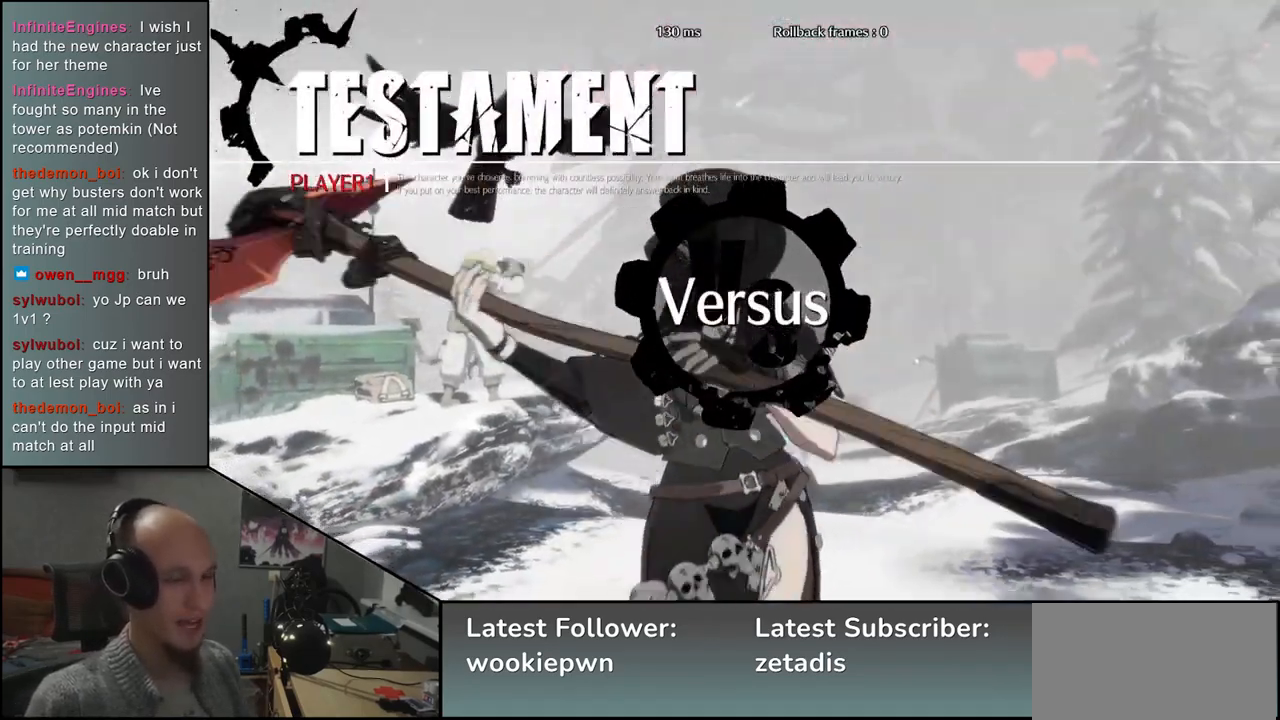
{"buttons": [], "left_stick": "left", "events": []}
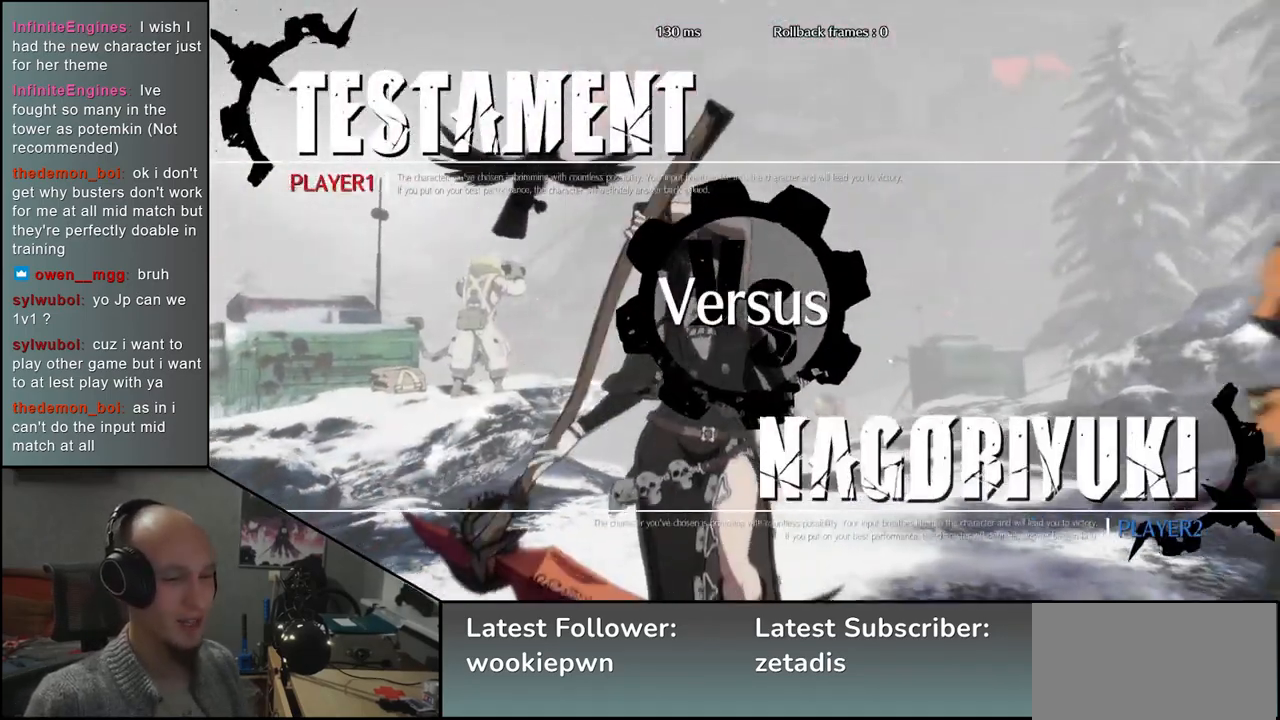
{"buttons": ["R1"], "left_stick": "left", "events": [[267, "R1", "down"], [333, "R1", "up"], [483, "R1", "down"]]}
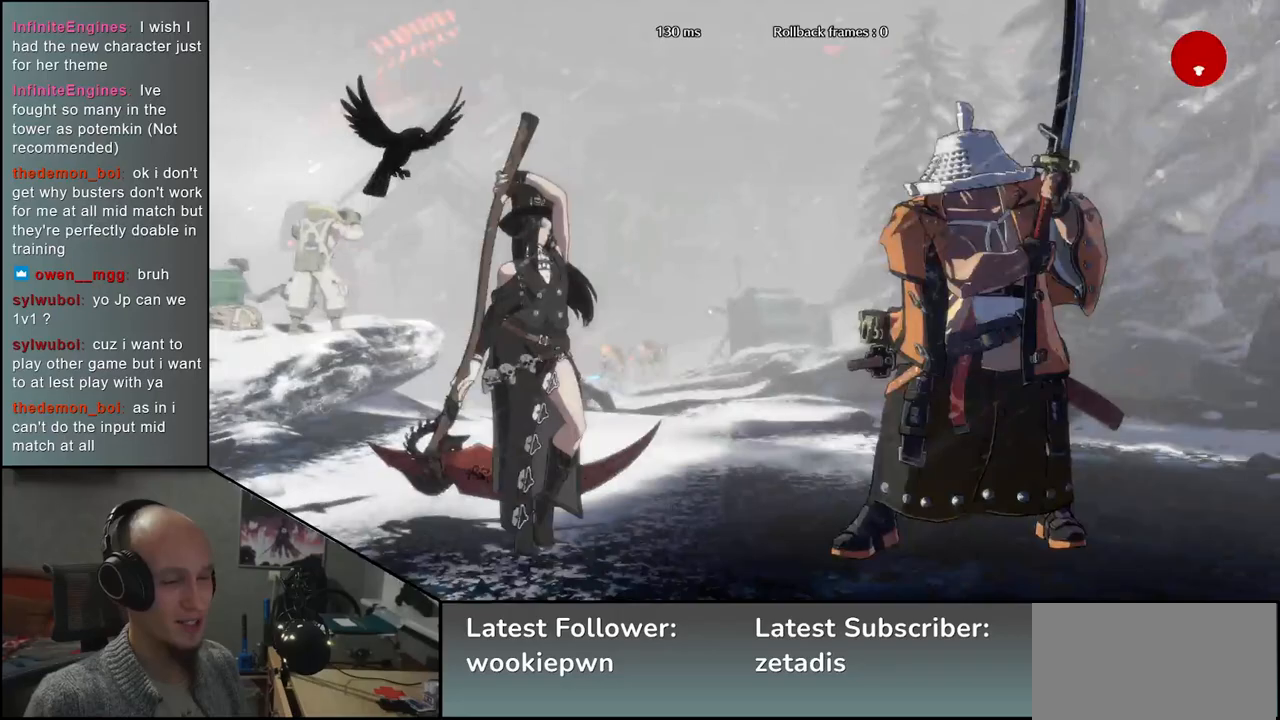
{"buttons": ["R1"], "left_stick": "left", "events": [[33, "R1", "up"], [150, "R1", "down"], [200, "R1", "up"], [317, "R1", "down"], [383, "R1", "up"], [483, "R1", "down"]]}
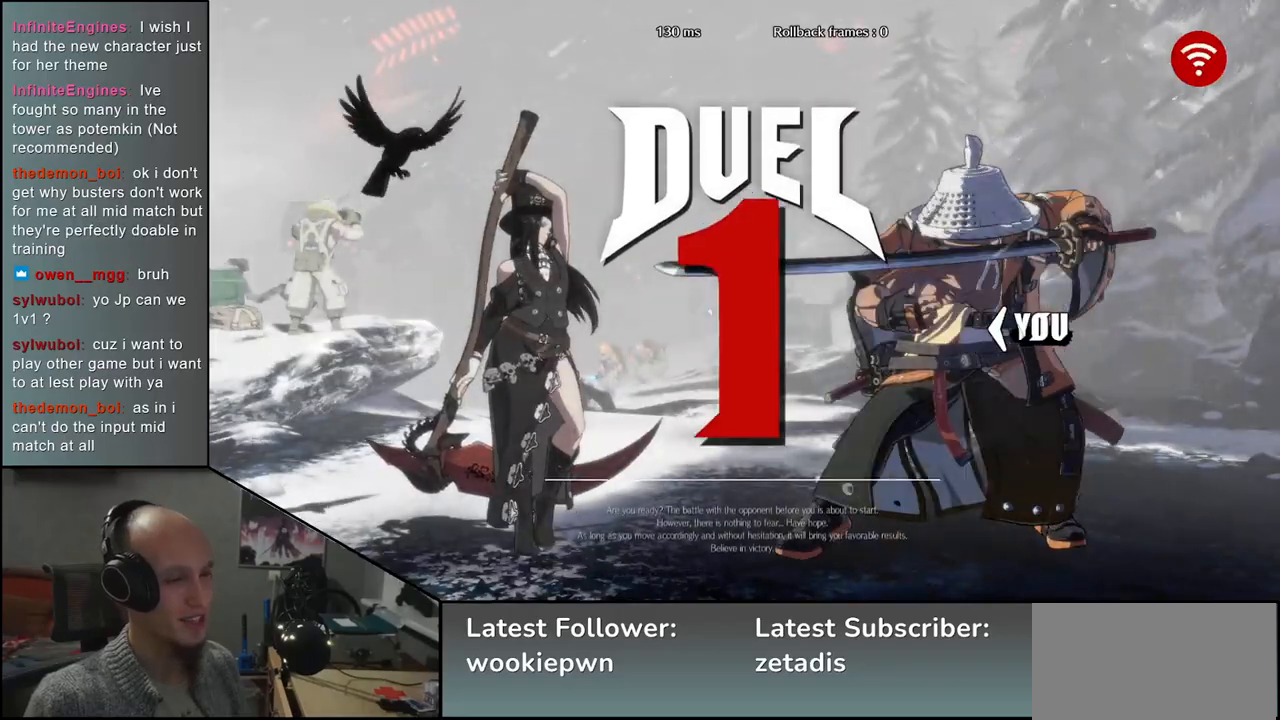
{"buttons": ["R1"], "left_stick": "left", "events": [[33, "R1", "up"], [150, "R1", "down"], [217, "R1", "up"], [317, "R1", "down"], [383, "R1", "up"], [483, "R1", "down"]]}
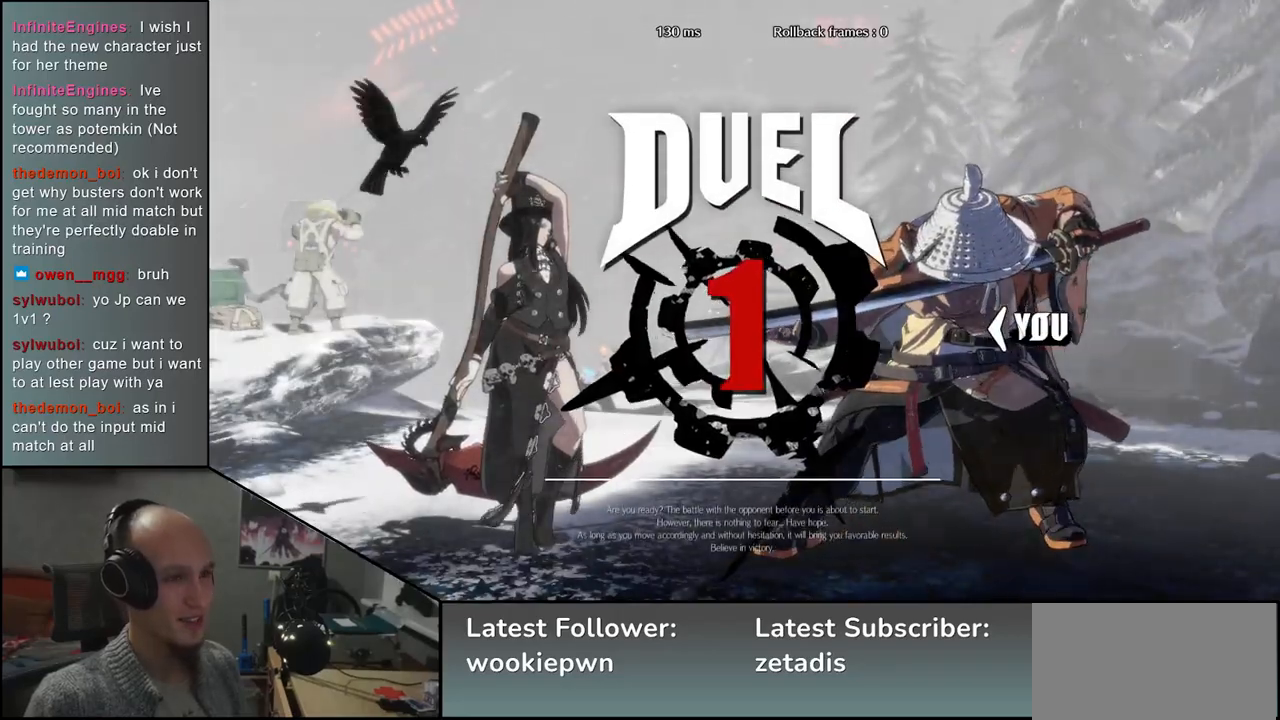
{"buttons": [], "left_stick": "left", "events": [[33, "R1", "up"]]}
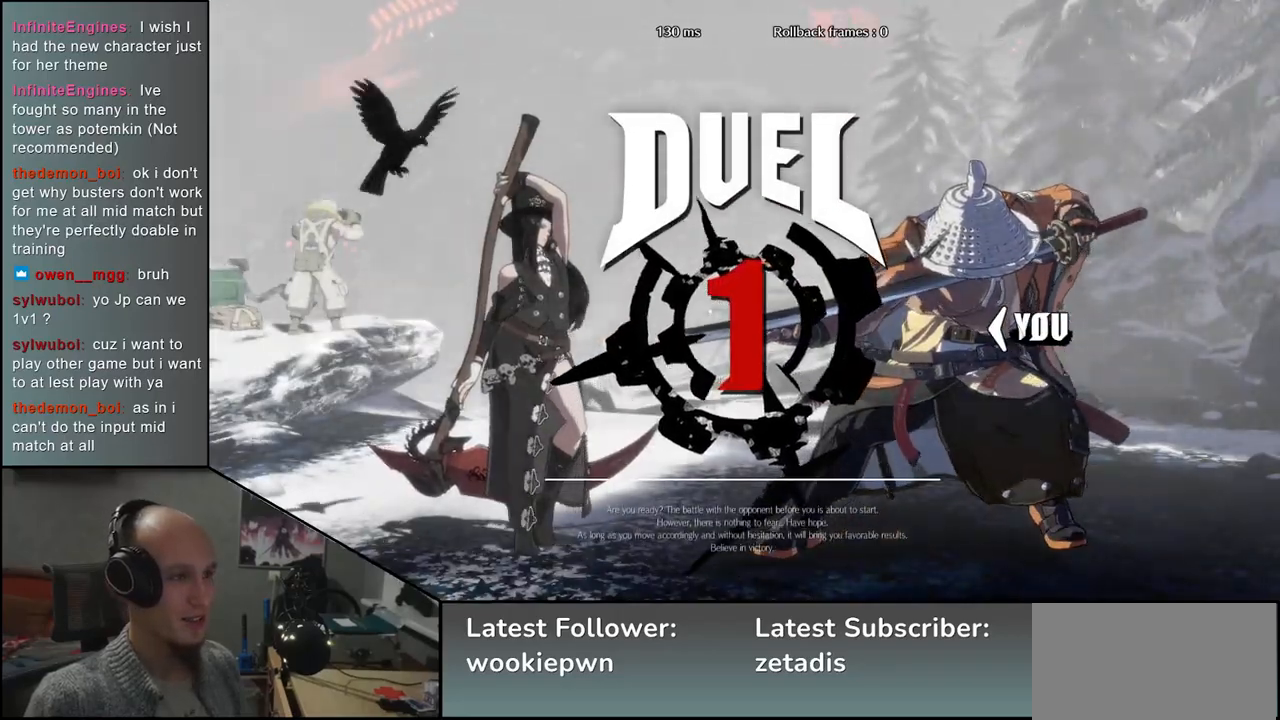
{"buttons": [], "left_stick": "left", "events": []}
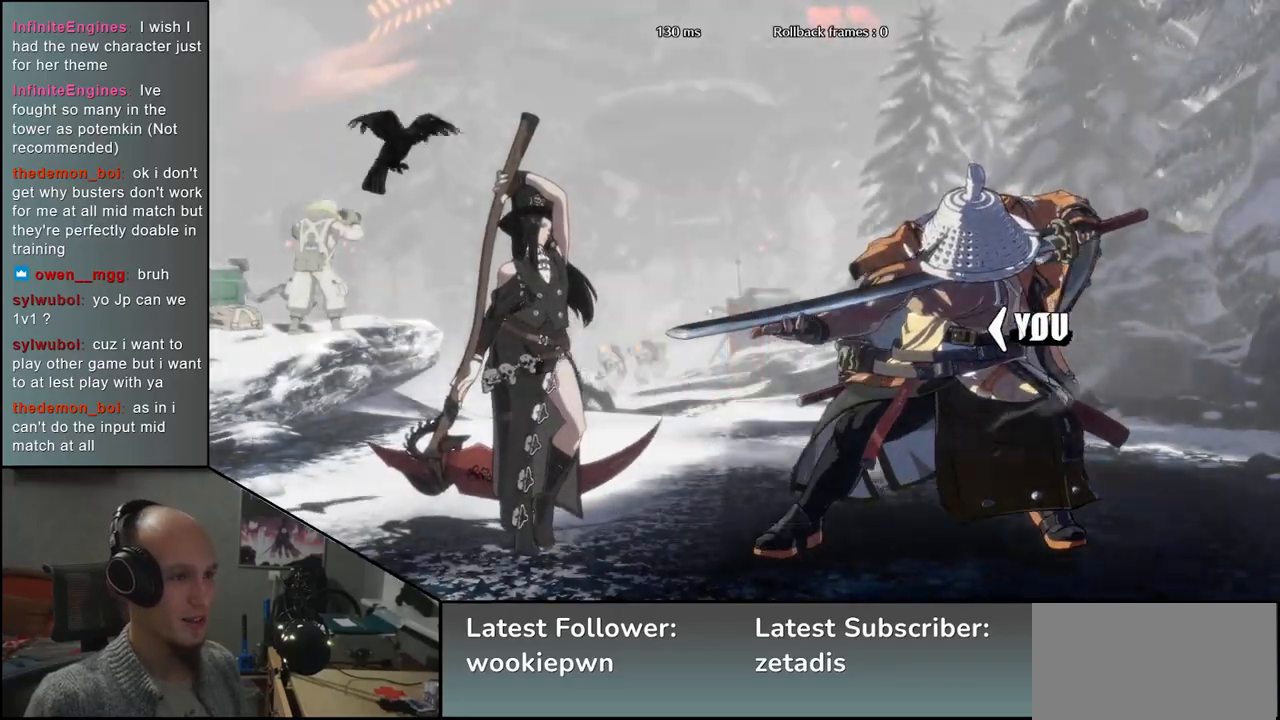
{"buttons": [], "left_stick": "left", "events": [[33, "R1", "down"], [100, "R1", "up"], [217, "R1", "down"], [267, "R1", "up"], [400, "R1", "down"], [450, "R1", "up"]]}
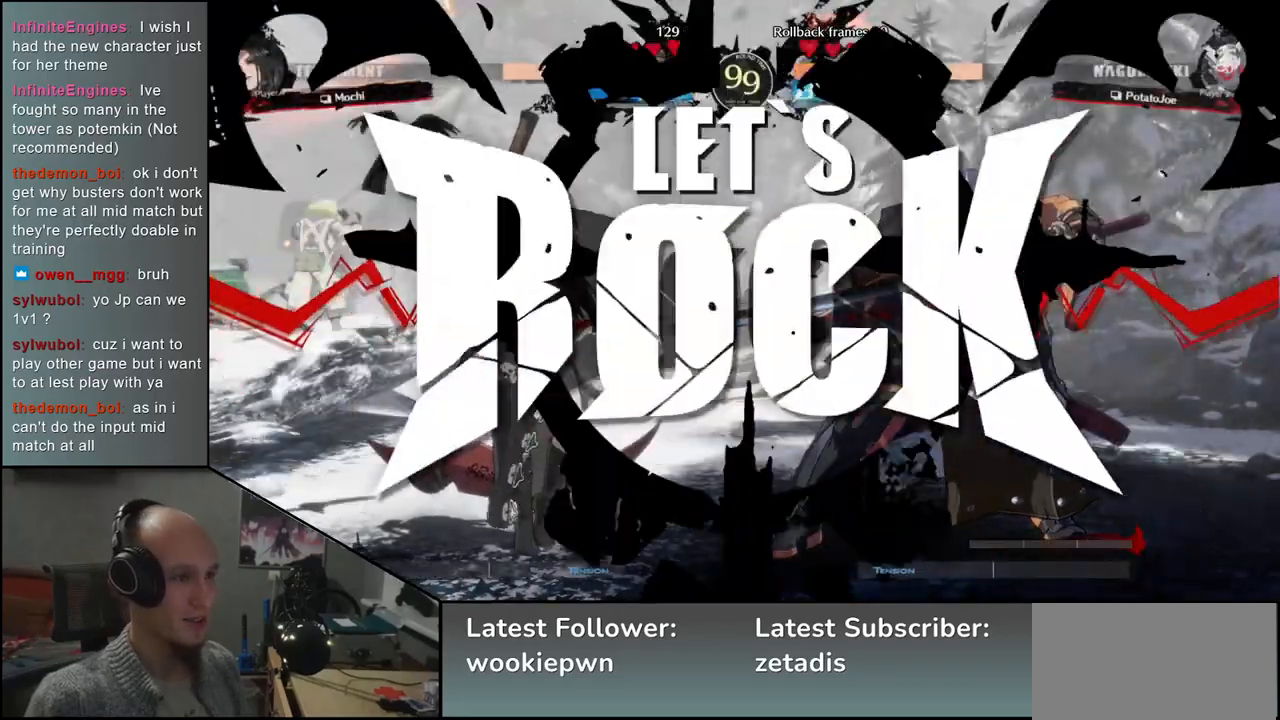
{"buttons": [], "left_stick": "left", "events": [[67, "R1", "down"], [117, "R1", "up"], [233, "R1", "down"], [267, "R1", "up"], [383, "R1", "down"], [417, "R1", "up"]]}
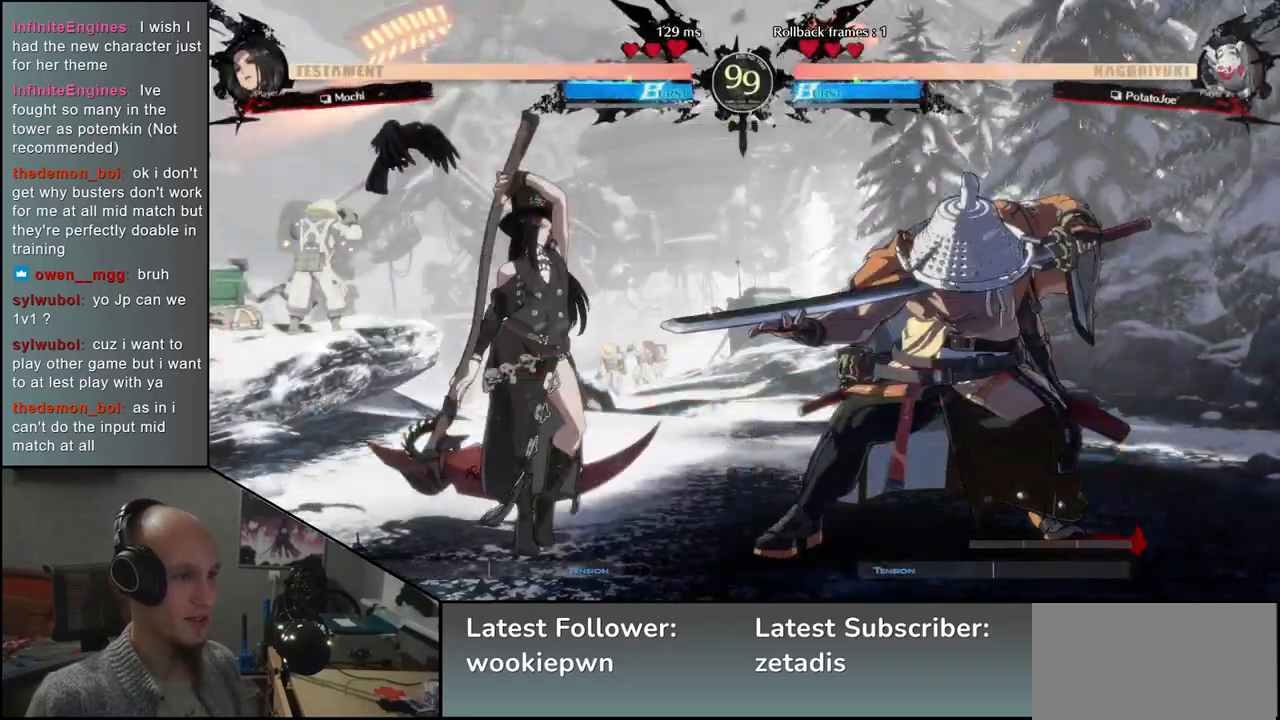
{"buttons": [], "left_stick": "down-right", "events": [[17, "R1", "down"], [50, "R1", "up"], [150, "R1", "down"], [217, "R1", "up"], [450, "left_stick", "down"], [500, "left_stick", "down-right"]]}
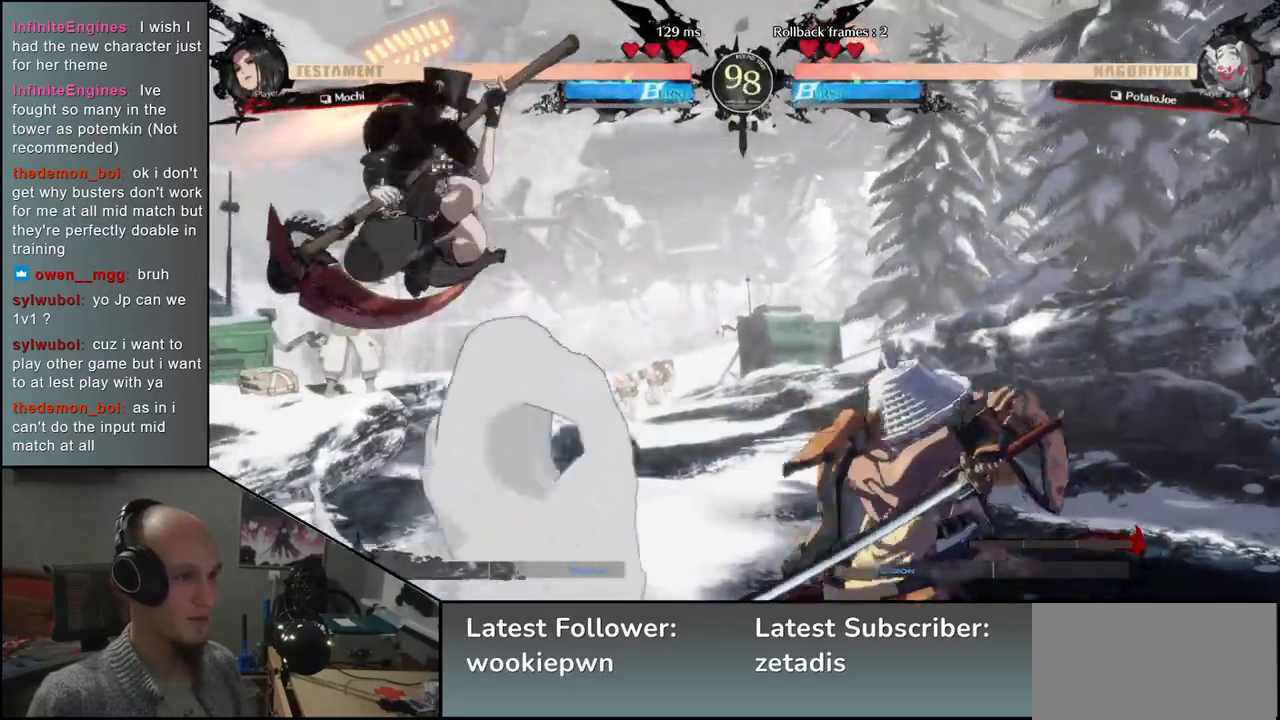
{"buttons": [], "left_stick": "down", "events": [[17, "left_stick", "right"], [33, "SQUARE", "down"], [167, "SQUARE", "up"], [333, "left_stick", "left"], [467, "left_stick", "down"]]}
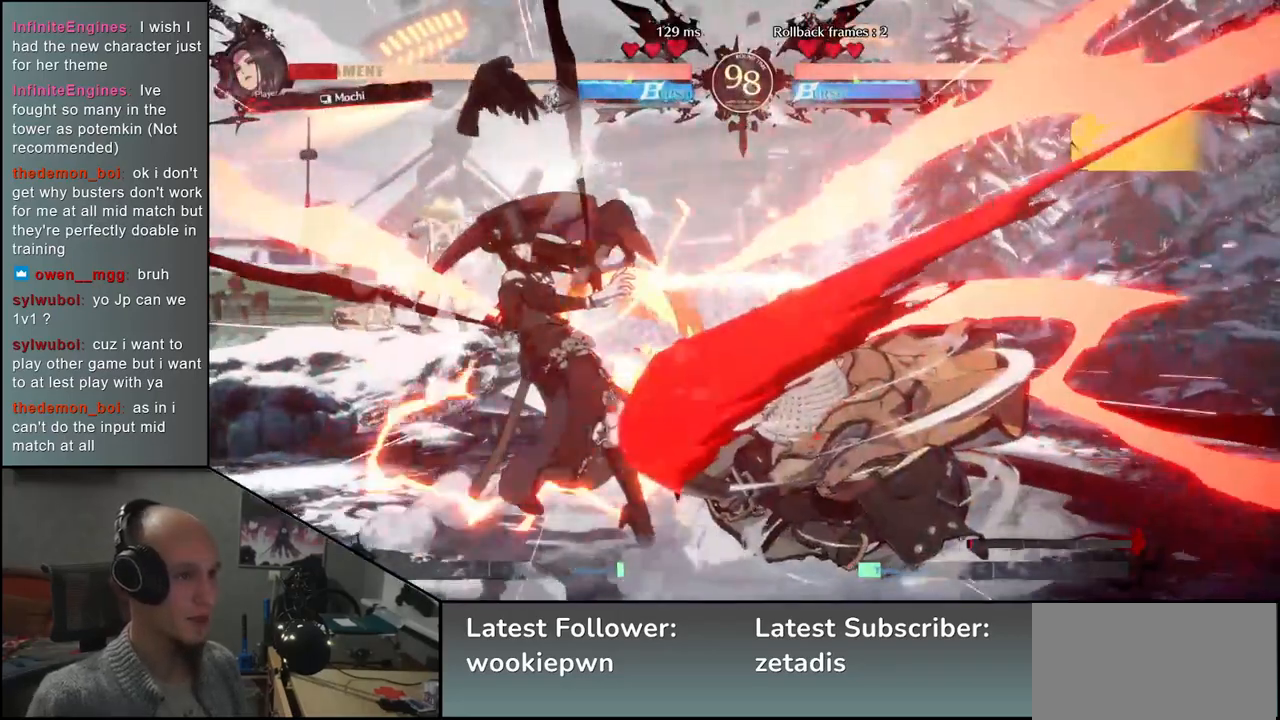
{"buttons": [], "left_stick": "right", "events": [[33, "SQUARE", "down"], [83, "left_stick", "left"], [167, "SQUARE", "up"], [200, "left_stick", "down"], [367, "left_stick", "left"], [400, "L2", "down"], [483, "L2", "up"], [500, "left_stick", "right"]]}
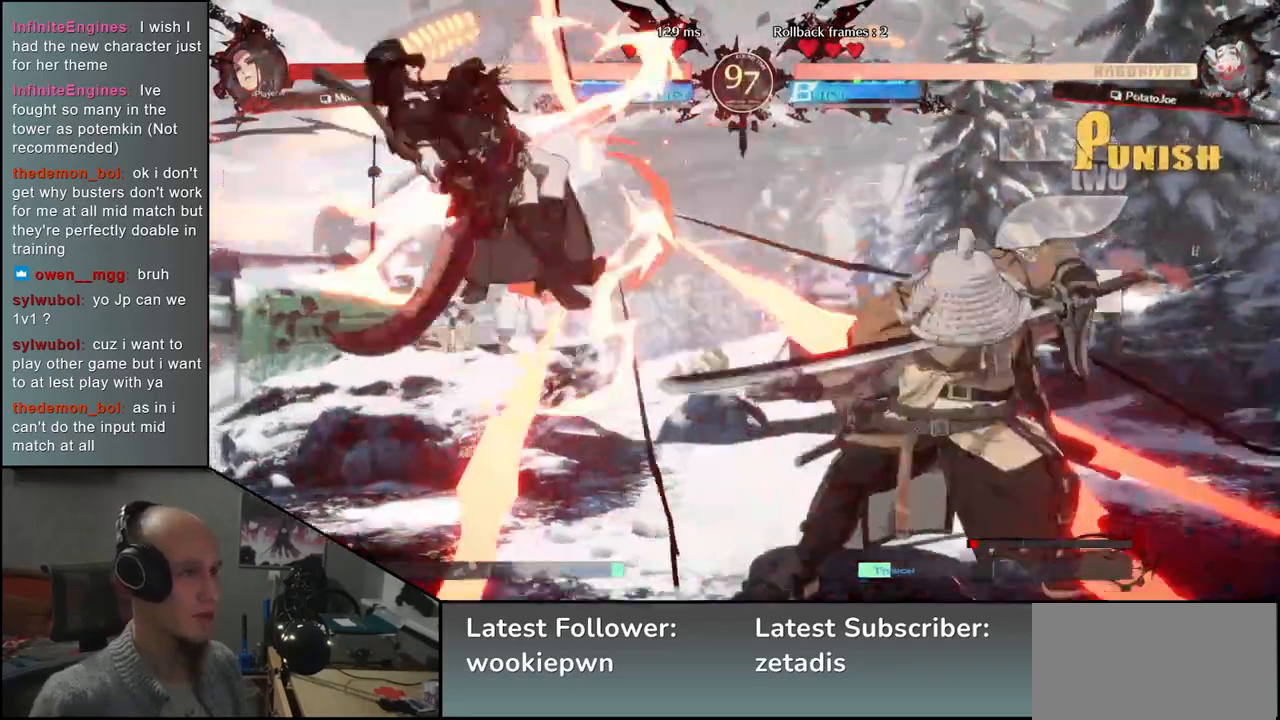
{"buttons": ["TRIANGLE"], "left_stick": "center", "events": [[17, "left_stick", "center"], [450, "TRIANGLE", "down"]]}
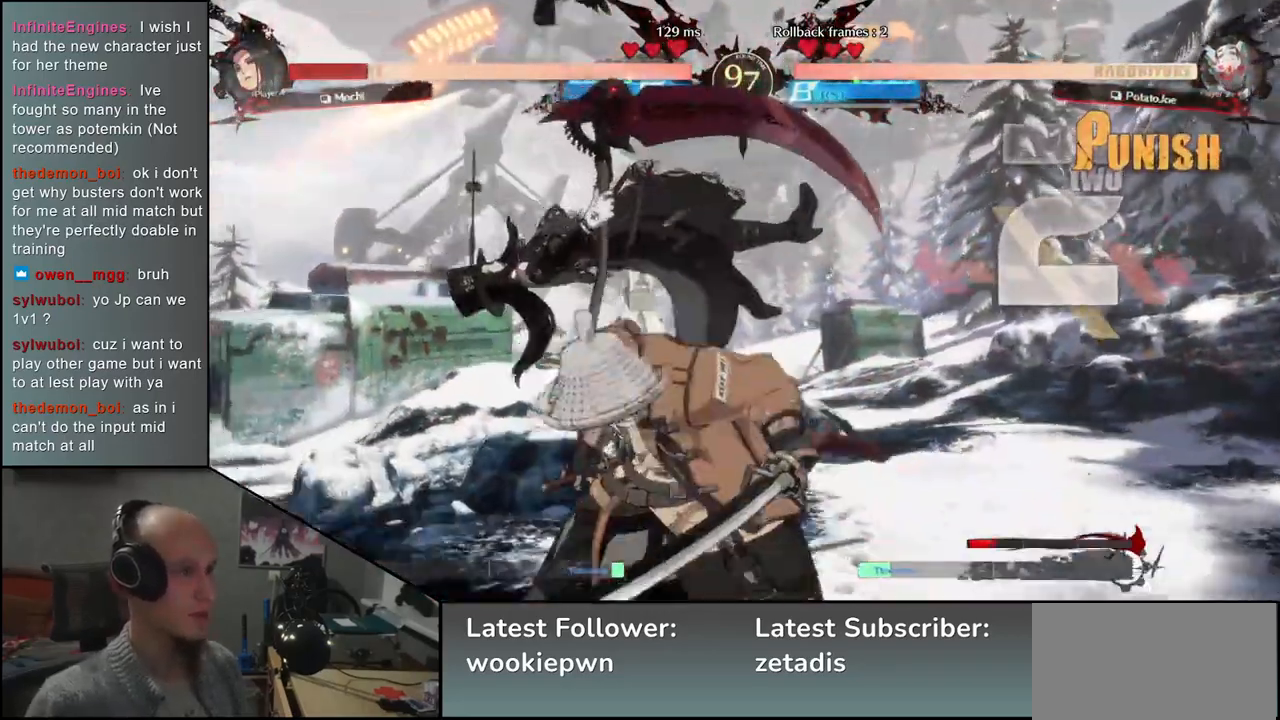
{"buttons": ["TRIANGLE"], "left_stick": "center", "events": [[17, "TRIANGLE", "up"], [133, "TRIANGLE", "down"], [200, "TRIANGLE", "up"], [317, "TRIANGLE", "down"], [400, "TRIANGLE", "up"], [500, "TRIANGLE", "down"]]}
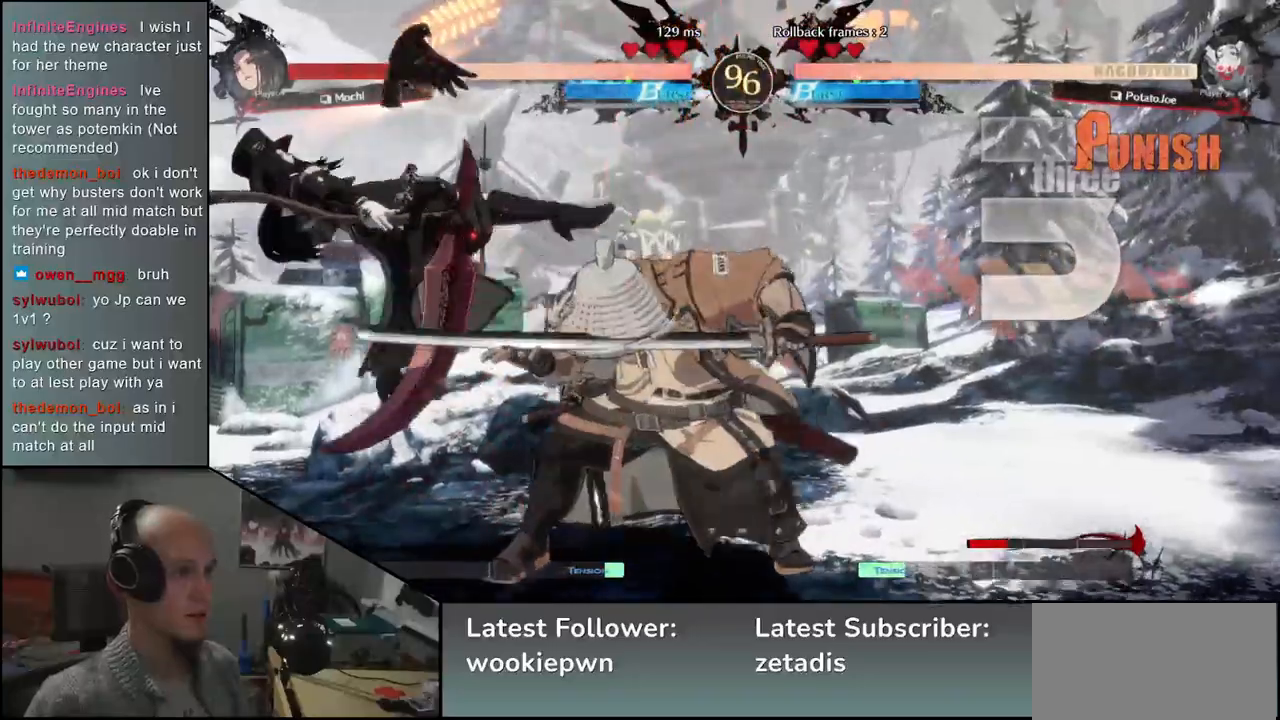
{"buttons": [], "left_stick": "center", "events": [[67, "TRIANGLE", "up"], [183, "TRIANGLE", "down"], [250, "TRIANGLE", "up"], [367, "TRIANGLE", "down"], [450, "TRIANGLE", "up"]]}
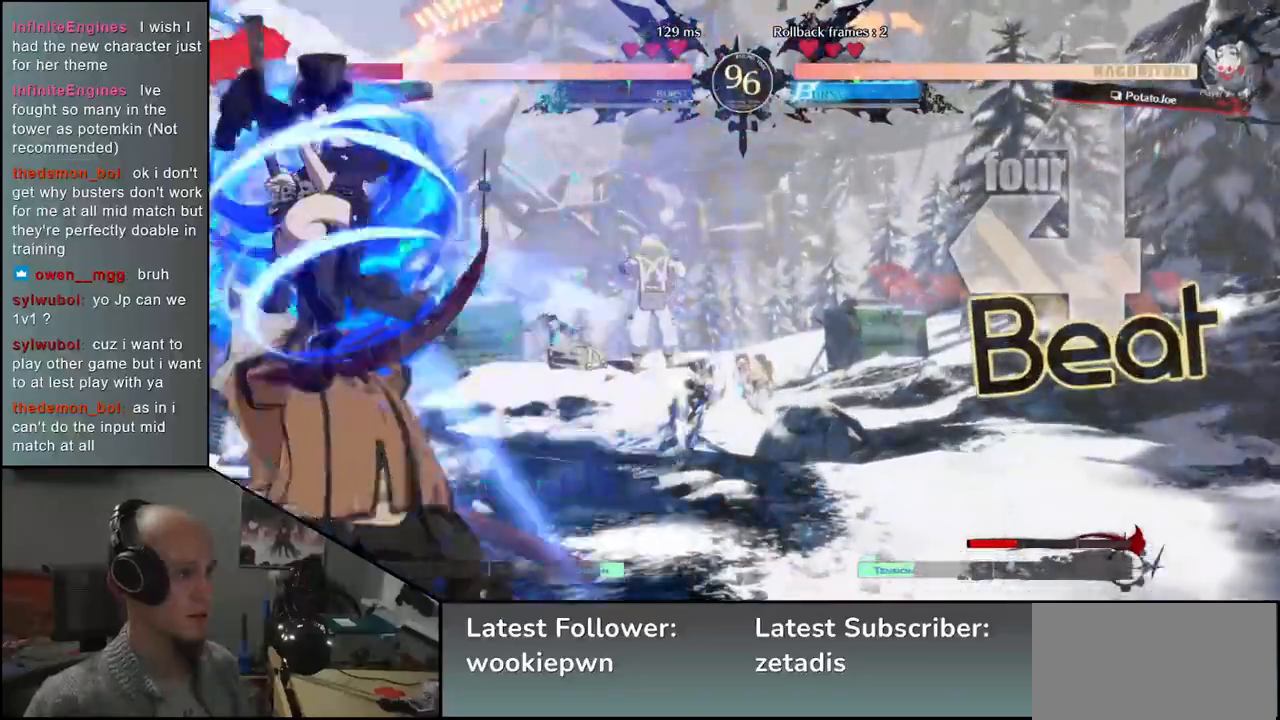
{"buttons": [], "left_stick": "right", "events": [[83, "TRIANGLE", "down"], [167, "TRIANGLE", "up"], [400, "left_stick", "right"]]}
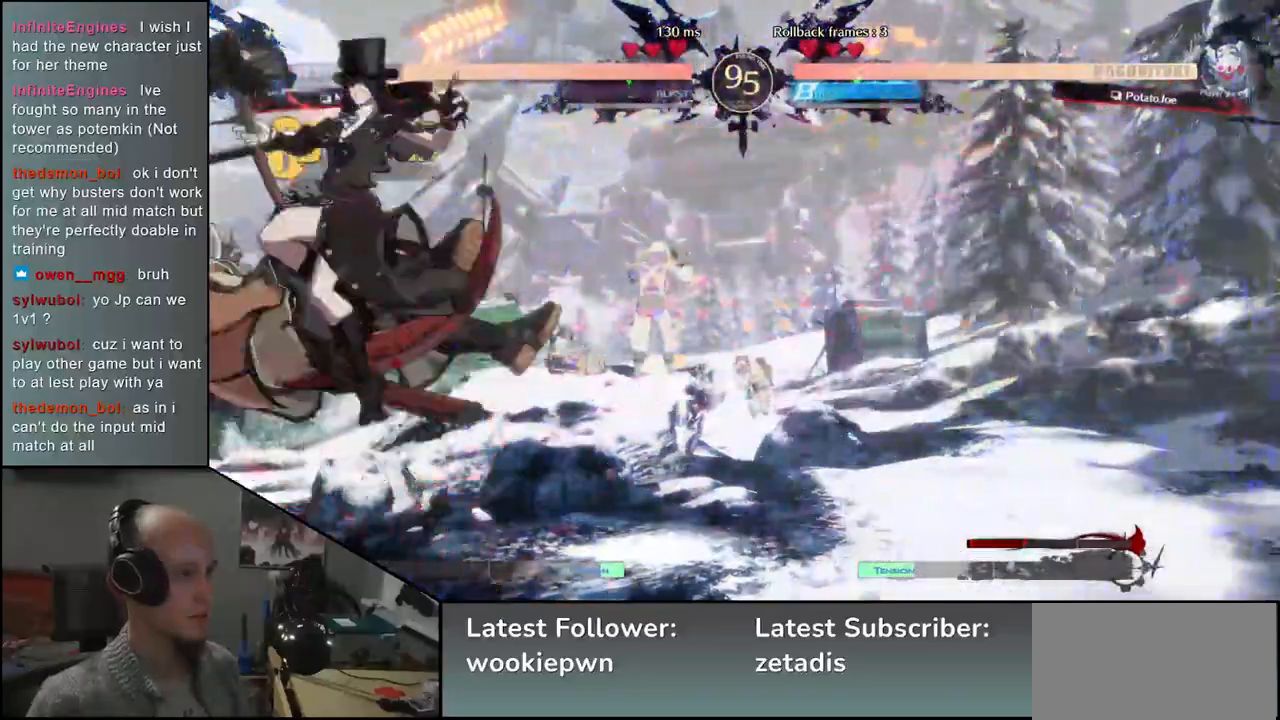
{"buttons": [], "left_stick": "down-left"}